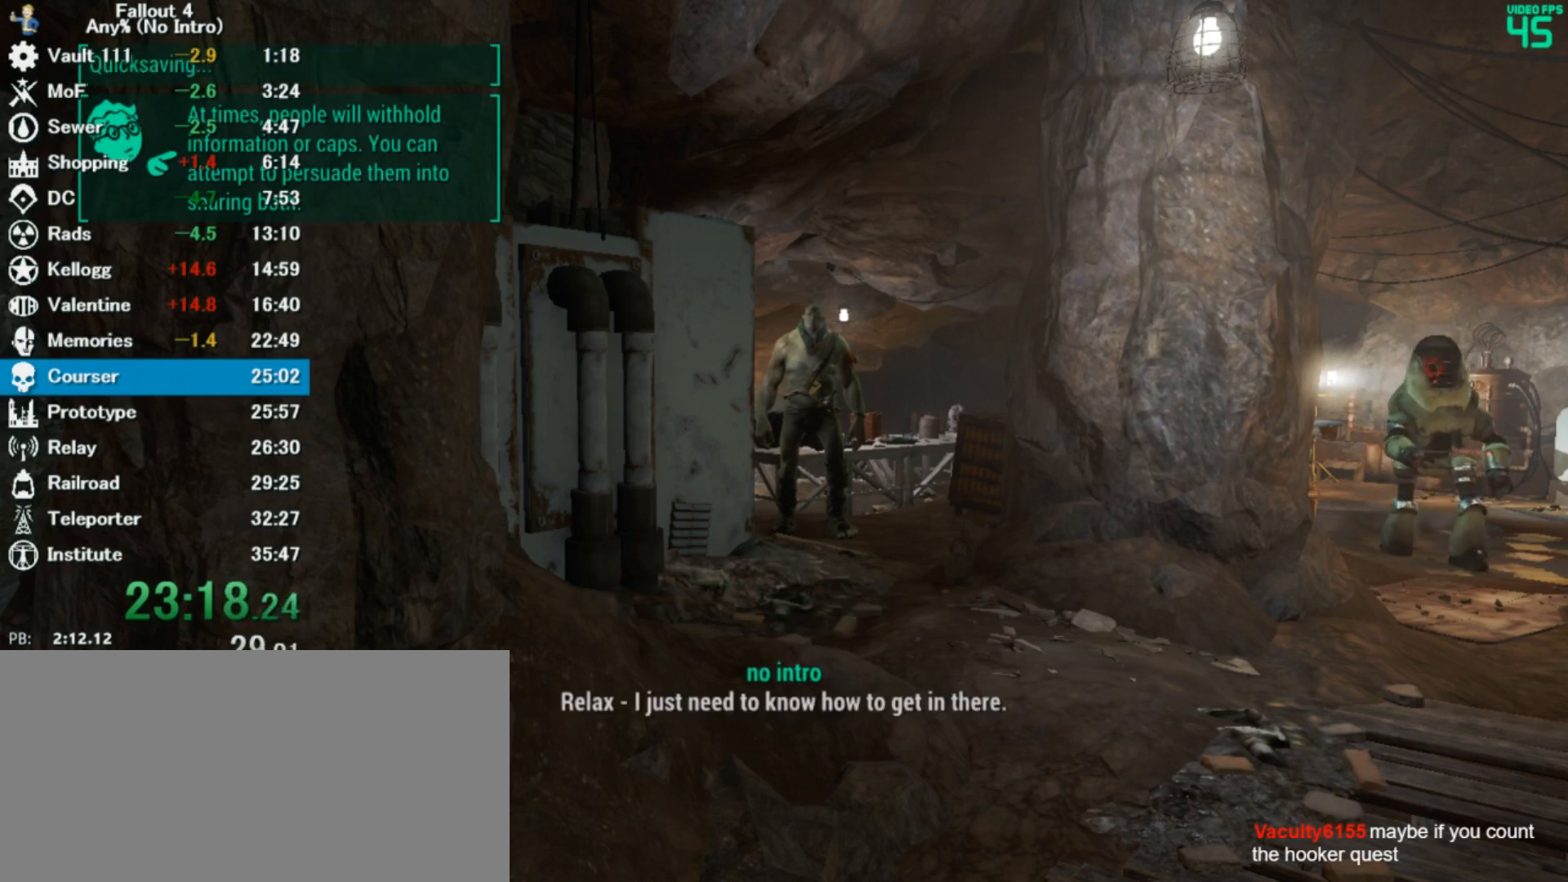
Gameplay with keyboard and mouse; each line is a JSON object with the keys and mouse buttons held at the frame after it. "events" lists presses ("down") and releases ("up") of "0", "3", "4", "5", "6", "7", "8", "9", "a", "alt", "c", "caps_lock", "ctrl", "d", "down", "e", "escape", "f", "f5", "f7", "i", "j", "left", "m", "q", "r", "return", "right", "s", "shift", "space", "t", "tilde", "up", "v", "w", "x", "z", "mouse_left" and "mouse_right" between this image and that frame as [ms after this image, input, new state], when the widget could be followed in between. "mouse_left", "mouse_right" = the "left", "right" buttons of the "mouse" list. No other keys are recorded. Mouse movement is not recorded. Not read: tab.
{"keys": ["4"], "mouse": [], "events": [[33, "4", "up"], [67, "down", "down"], [167, "down", "up"], [200, "4", "down"], [267, "4", "up"], [300, "down", "down"], [400, "down", "up"], [467, "4", "down"]]}
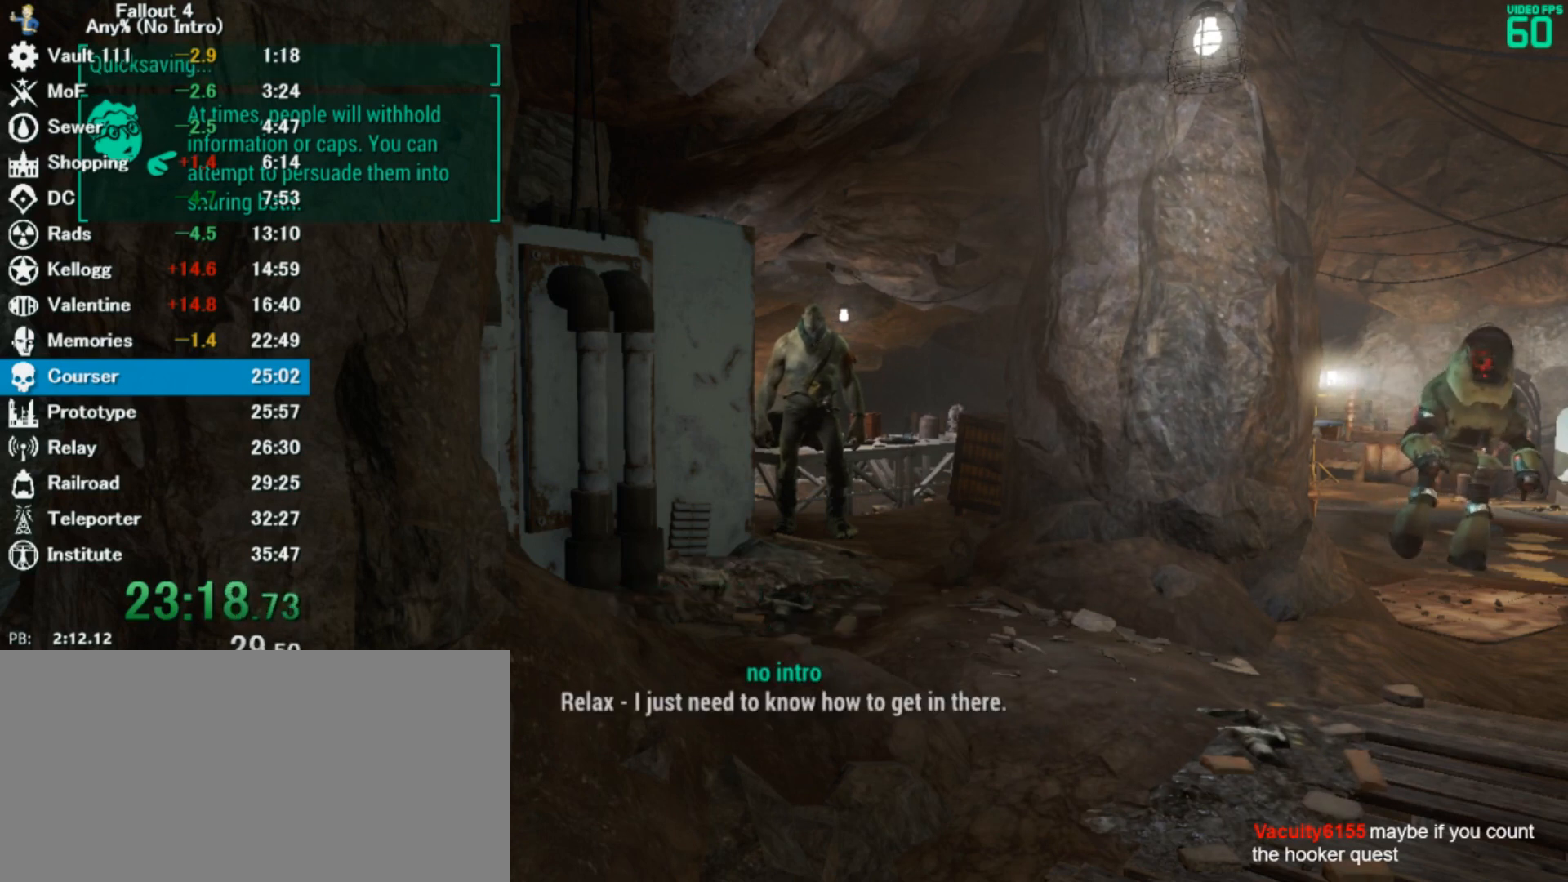
{"keys": [], "mouse": [], "events": [[67, "4", "up"], [67, "down", "down"], [167, "down", "up"], [200, "4", "down"], [267, "4", "up"], [300, "down", "down"], [433, "down", "up"], [467, "4", "down"], [500, "4", "up"]]}
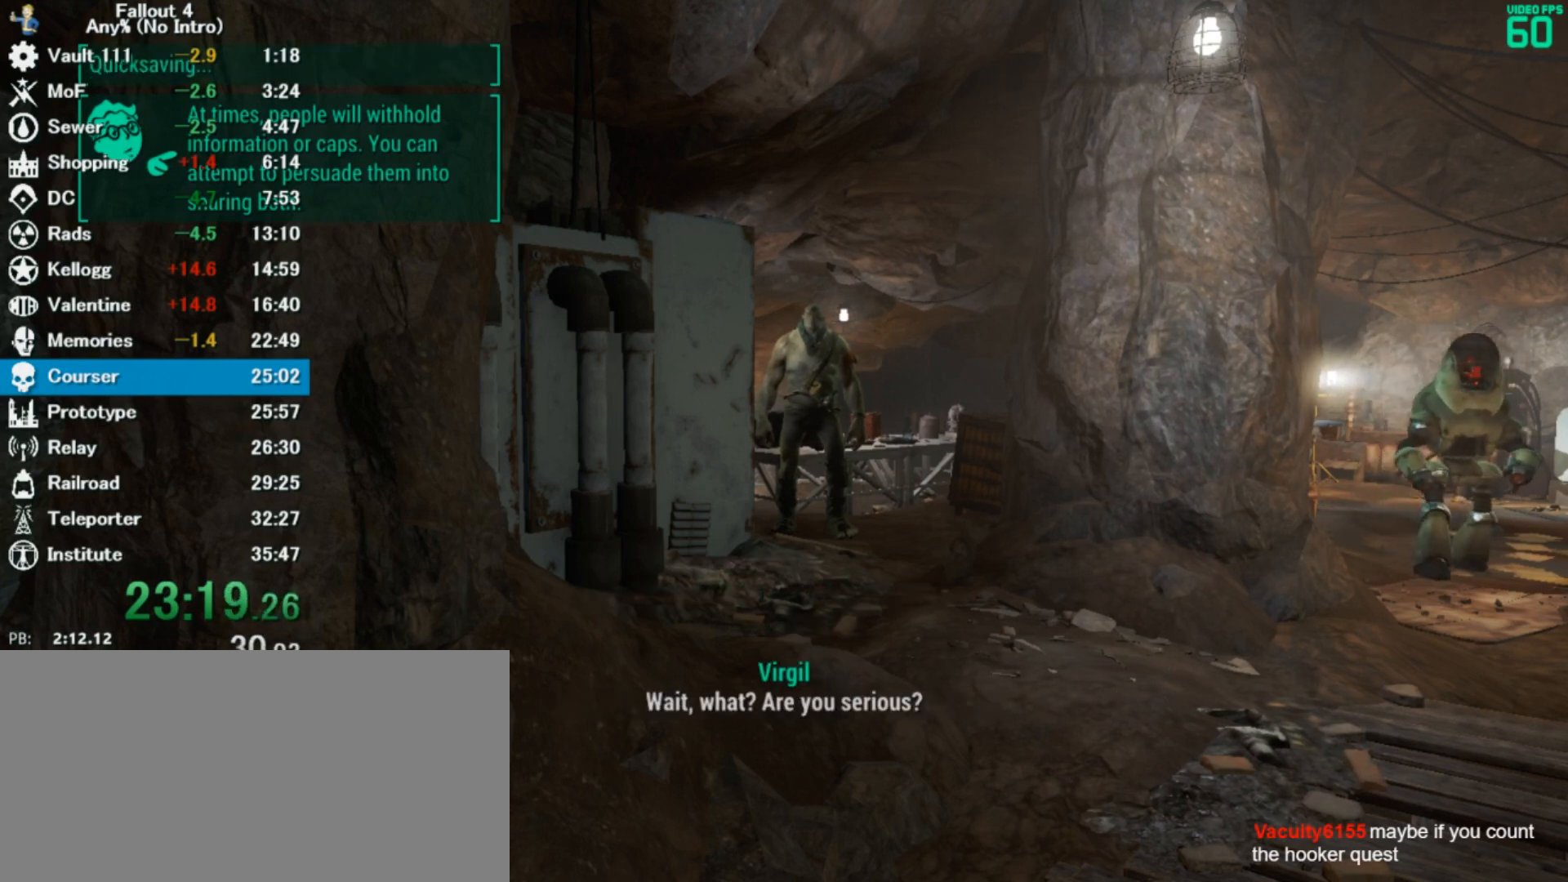
{"keys": [], "mouse": [], "events": [[67, "down", "down"], [133, "down", "up"], [167, "4", "down"], [233, "4", "up"], [300, "down", "down"], [333, "down", "up"], [400, "4", "down"], [467, "4", "up"]]}
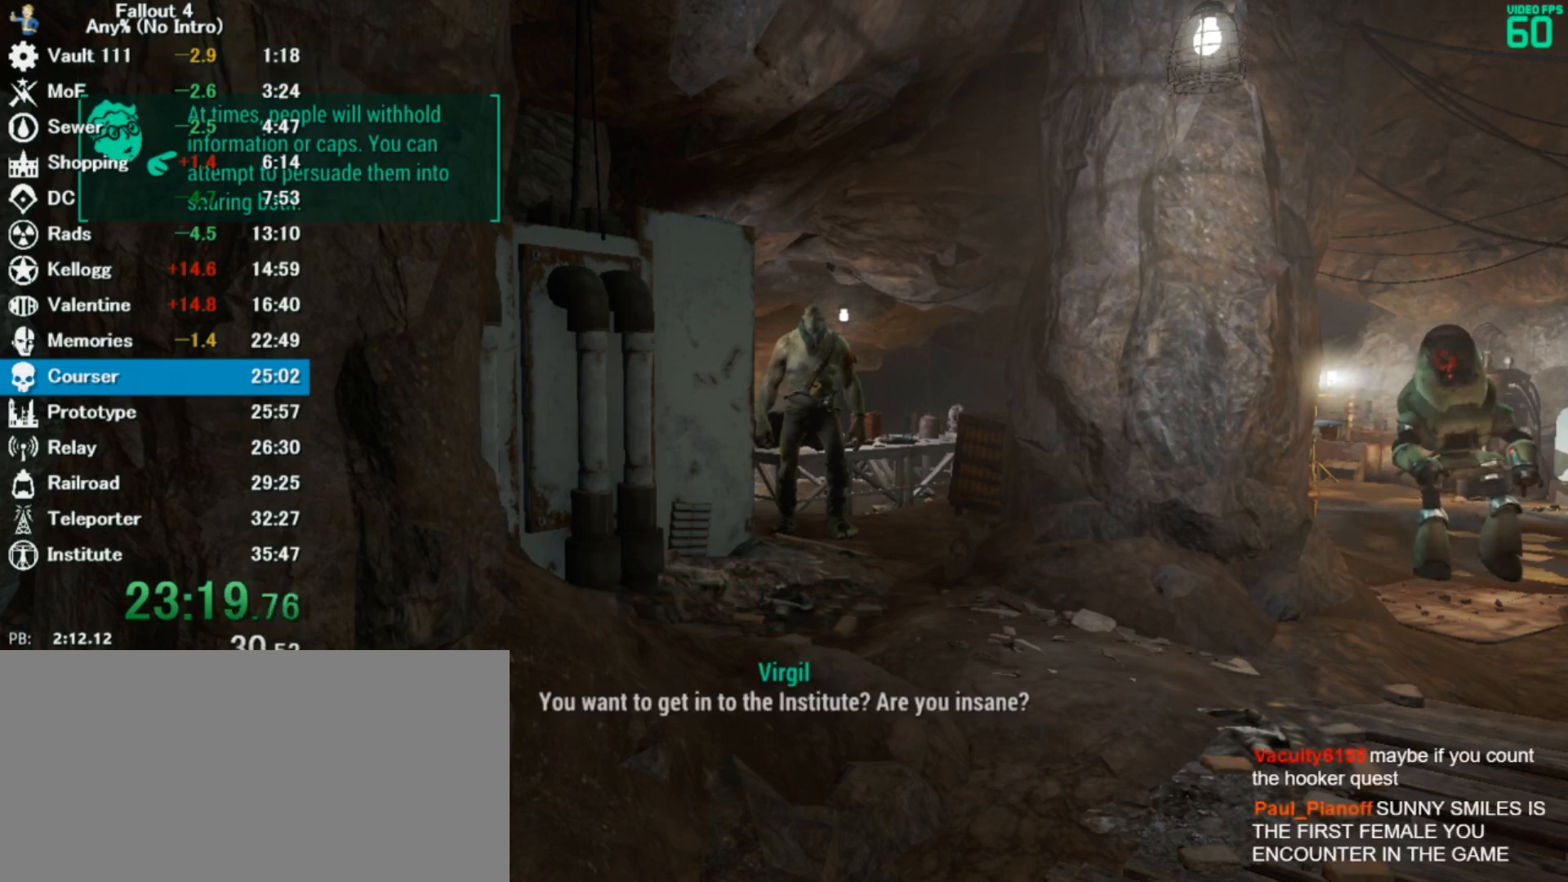
{"keys": [], "mouse": [], "events": [[67, "down", "down"], [133, "down", "up"], [167, "4", "down"], [267, "4", "up"], [300, "down", "down"], [367, "down", "up"], [433, "4", "down"], [500, "4", "up"]]}
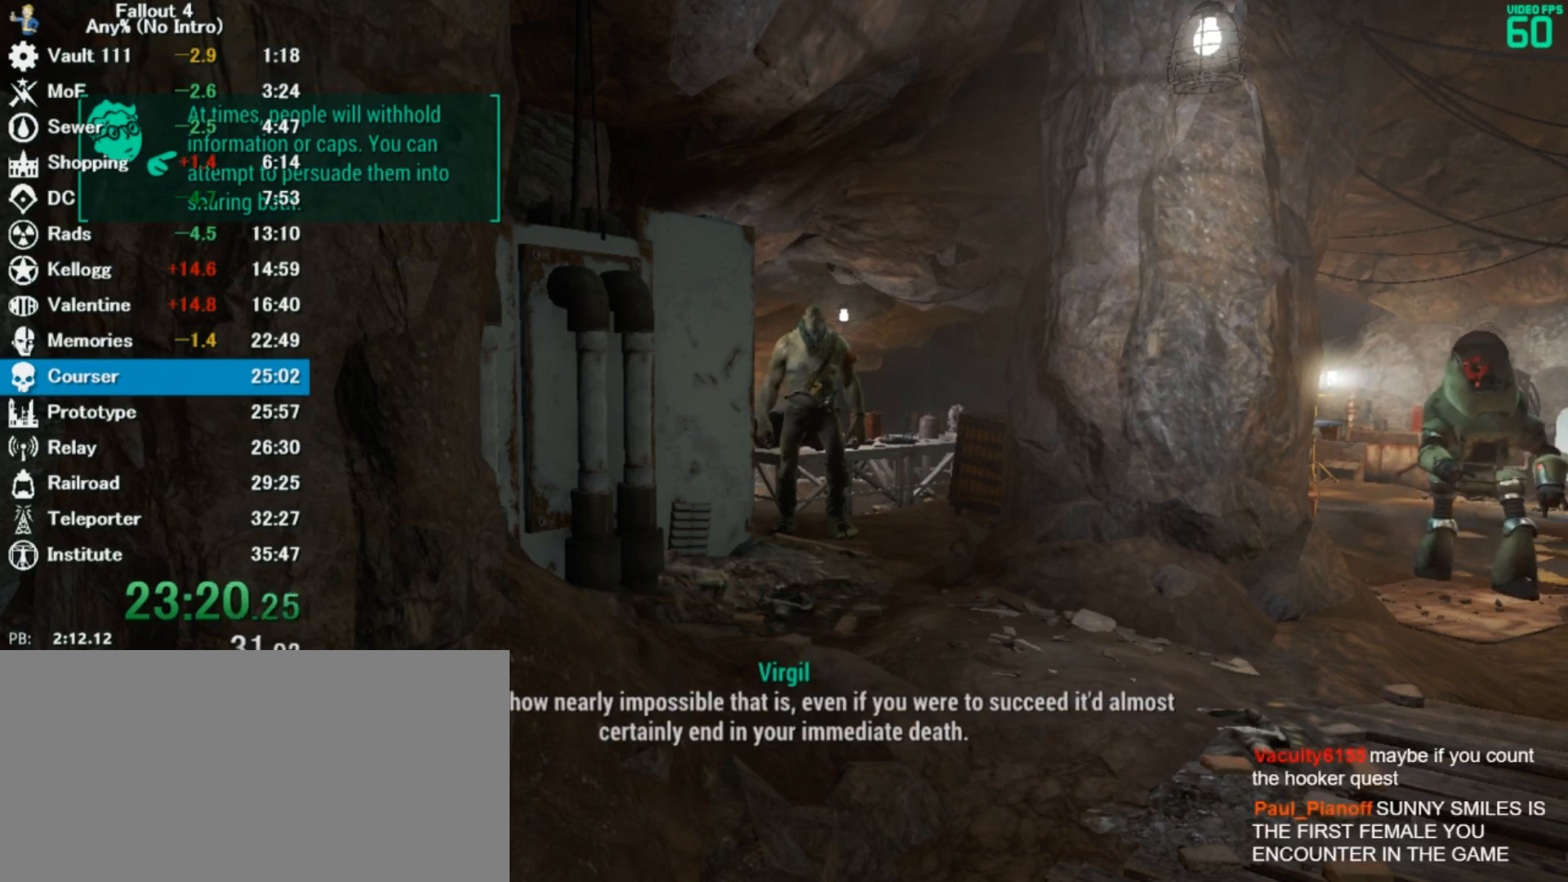
{"keys": [], "mouse": [], "events": [[33, "down", "down"], [167, "down", "up"], [200, "4", "down"], [267, "4", "up"], [300, "down", "down"], [400, "4", "down"], [400, "down", "up"], [500, "4", "up"]]}
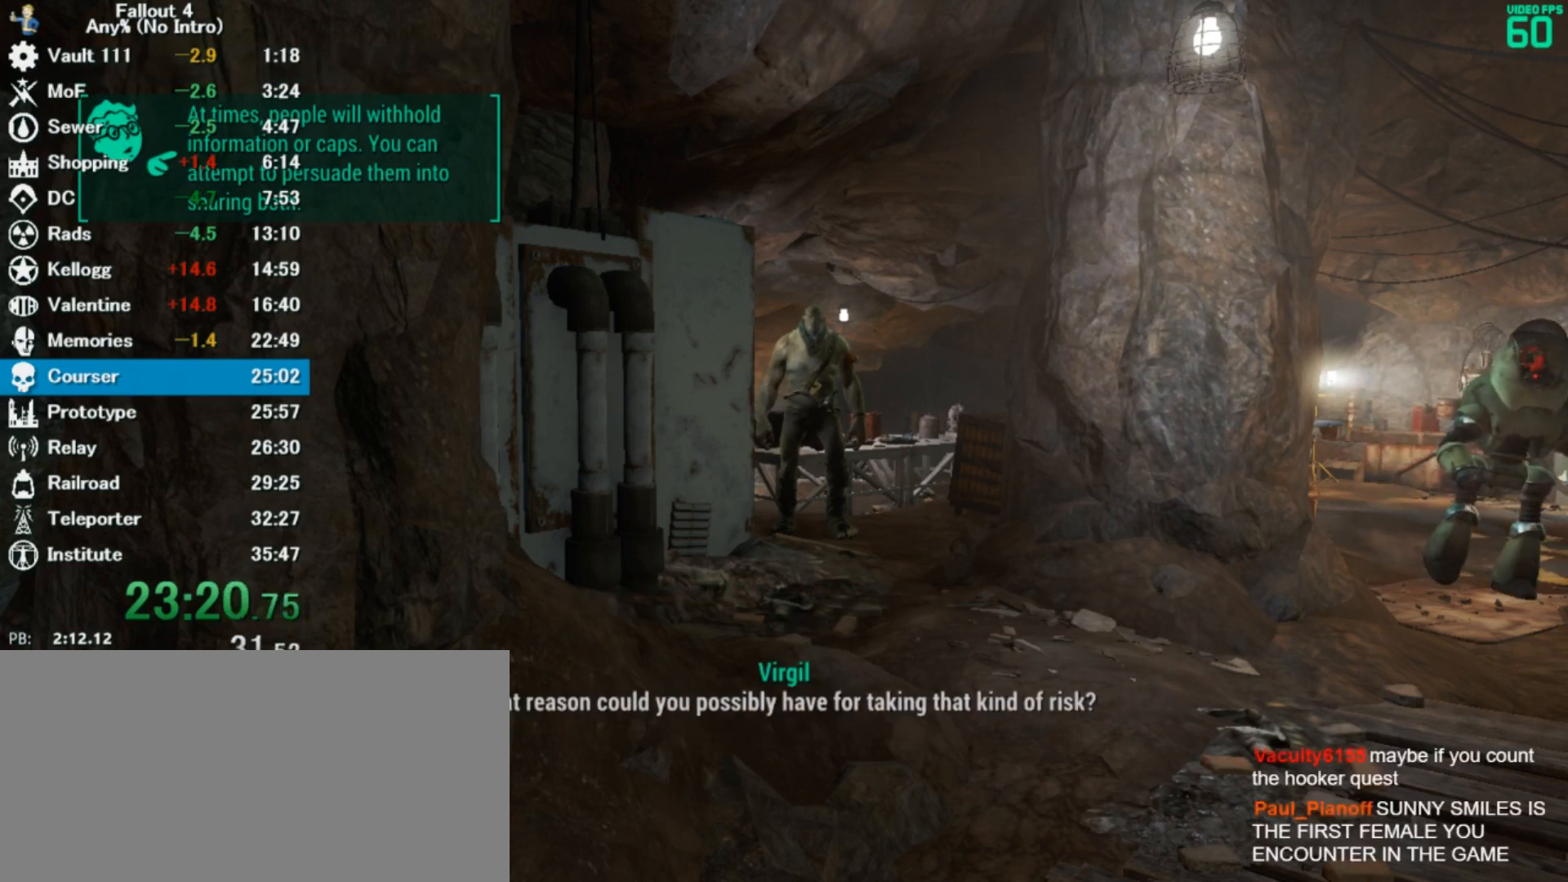
{"keys": [], "mouse": [], "events": [[33, "down", "down"], [167, "4", "down"], [167, "down", "up"], [267, "4", "up"], [267, "down", "down"], [367, "down", "up"], [400, "4", "down"], [467, "4", "up"]]}
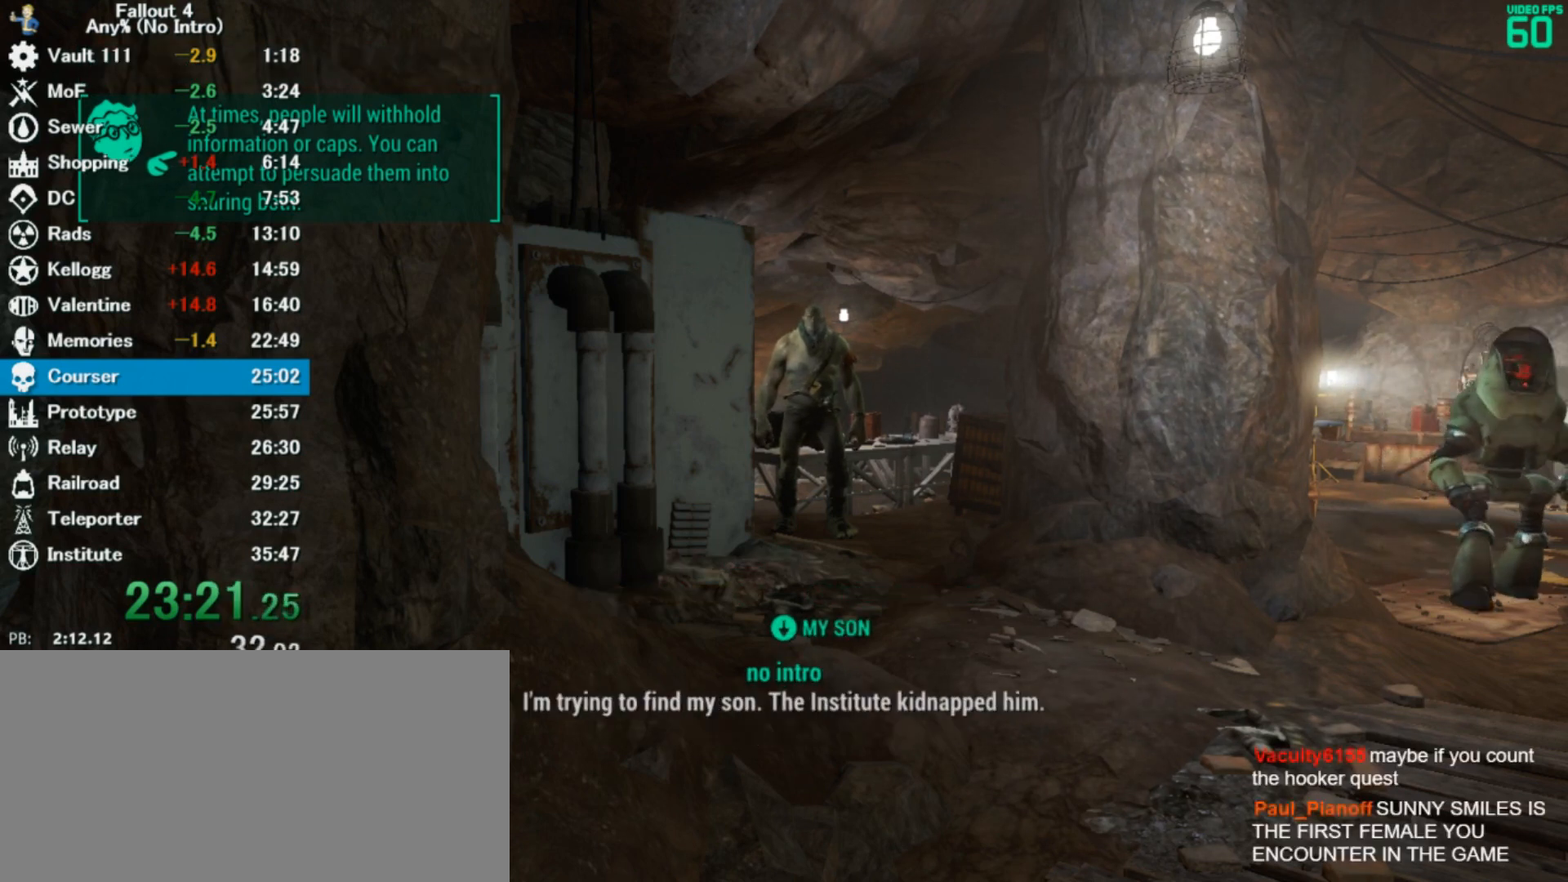
{"keys": ["down"], "mouse": [], "events": [[33, "down", "down"], [100, "4", "down"], [100, "down", "up"], [200, "4", "up"], [267, "down", "down"], [367, "down", "up"], [400, "f5", "down"], [500, "down", "down"], [500, "f5", "up"]]}
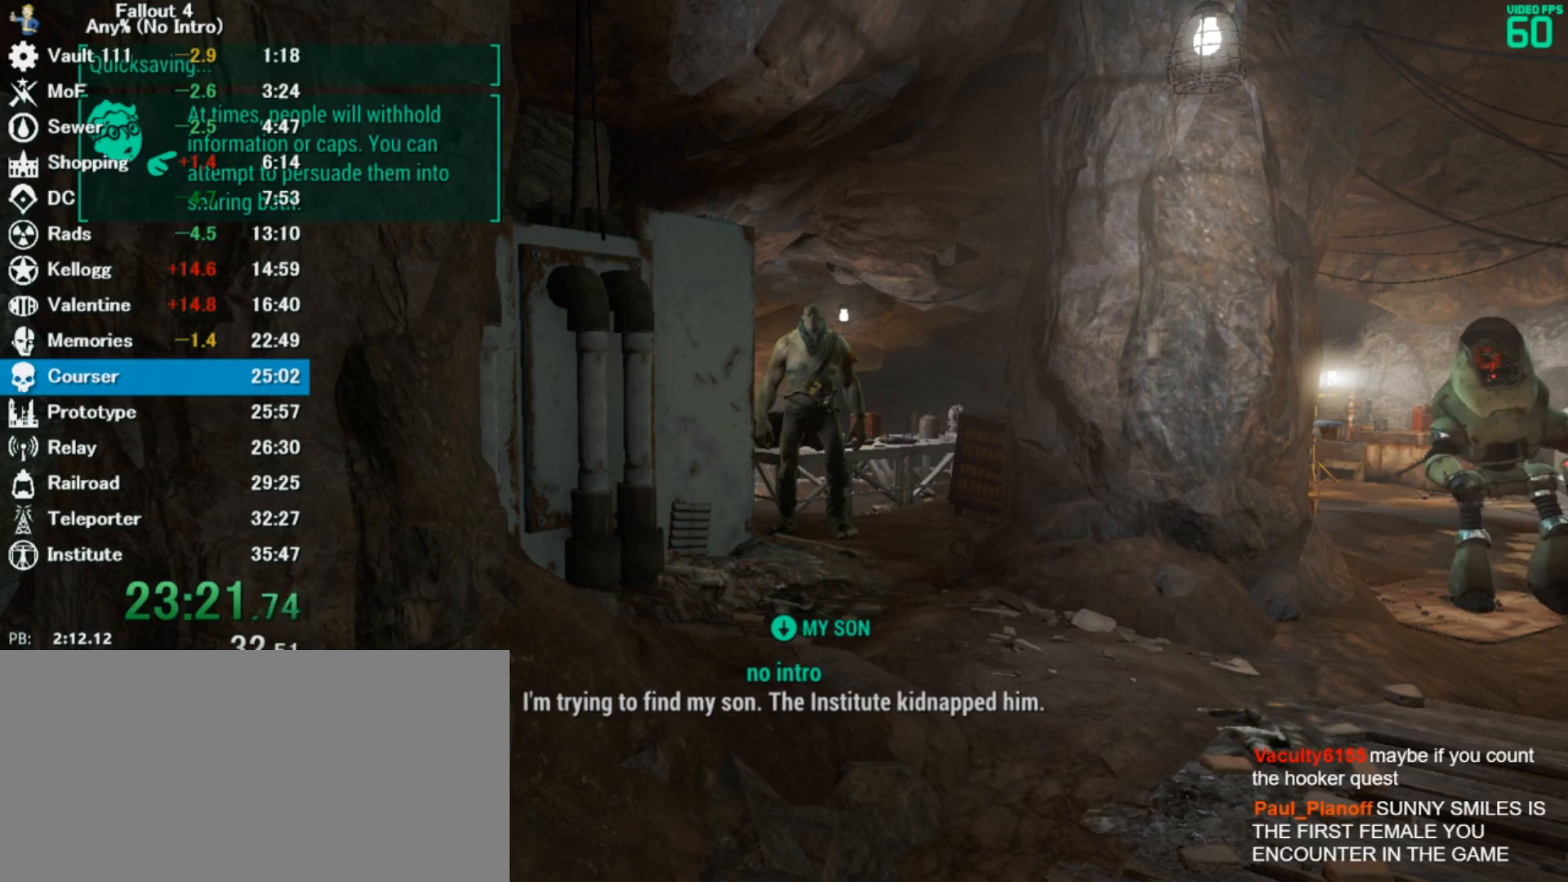
{"keys": ["down"], "mouse": [], "events": [[67, "down", "up"], [133, "4", "down"], [233, "4", "up"], [233, "down", "down"], [300, "down", "up"], [367, "4", "down"], [433, "4", "up"], [467, "down", "down"]]}
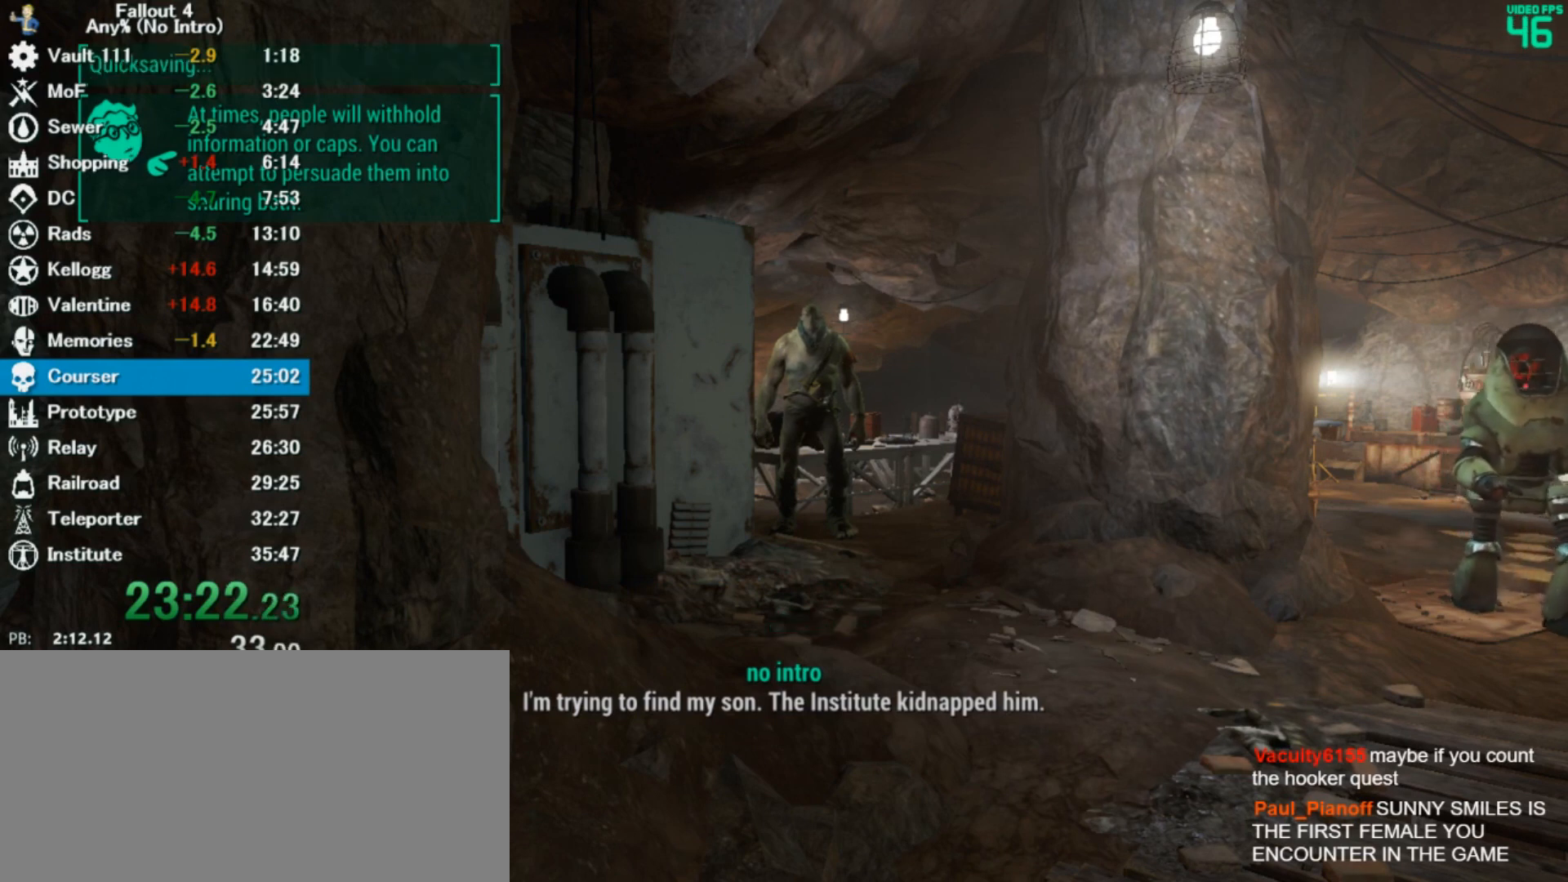
{"keys": ["down"], "mouse": [], "events": [[67, "4", "down"], [67, "down", "up"], [133, "4", "up"], [200, "down", "down"], [300, "4", "down"], [300, "down", "up"], [367, "4", "up"], [400, "down", "down"]]}
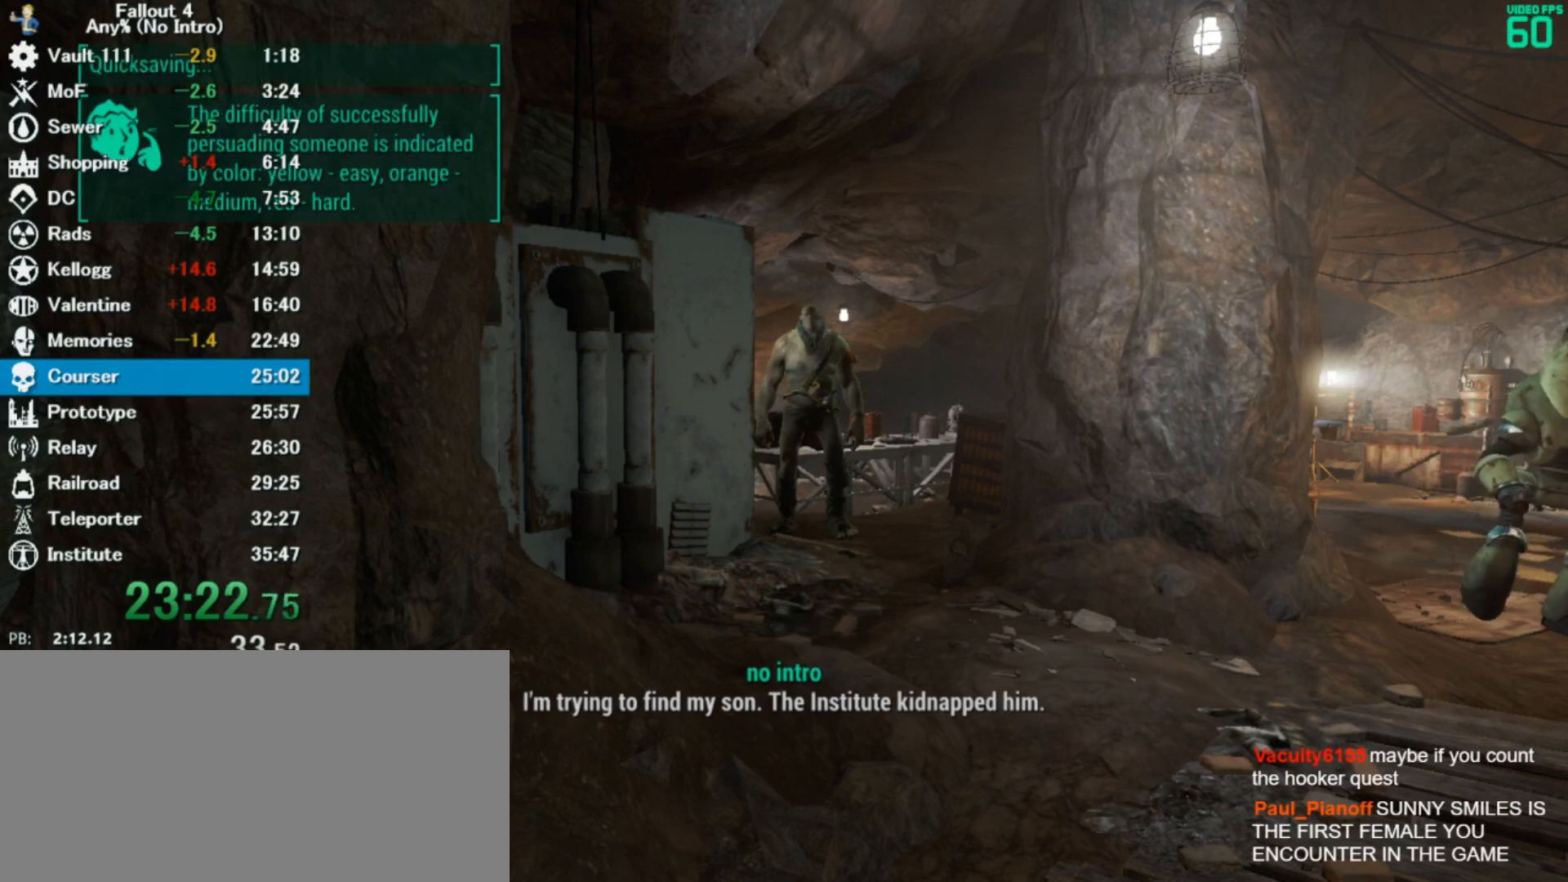
{"keys": ["4"], "mouse": [], "events": [[267, "down", "up"], [300, "4", "down"], [367, "4", "up"], [400, "down", "down"], [500, "4", "down"], [500, "down", "up"]]}
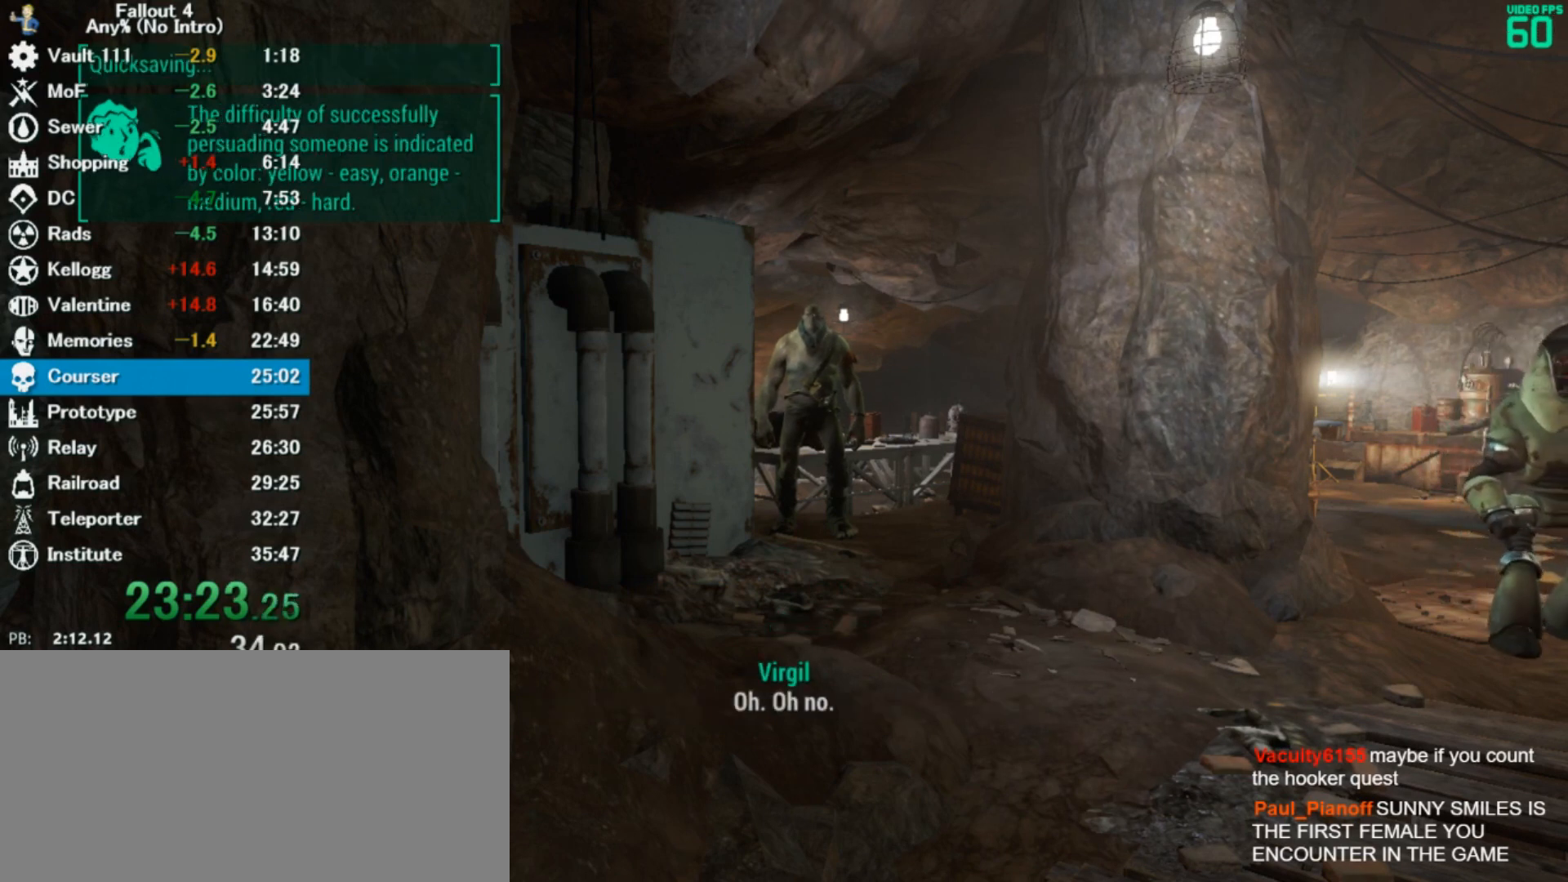
{"keys": ["4"], "mouse": [], "events": [[133, "4", "up"], [167, "down", "down"], [267, "4", "down"], [267, "down", "up"], [367, "4", "up"], [367, "down", "down"], [500, "4", "down"], [500, "down", "up"]]}
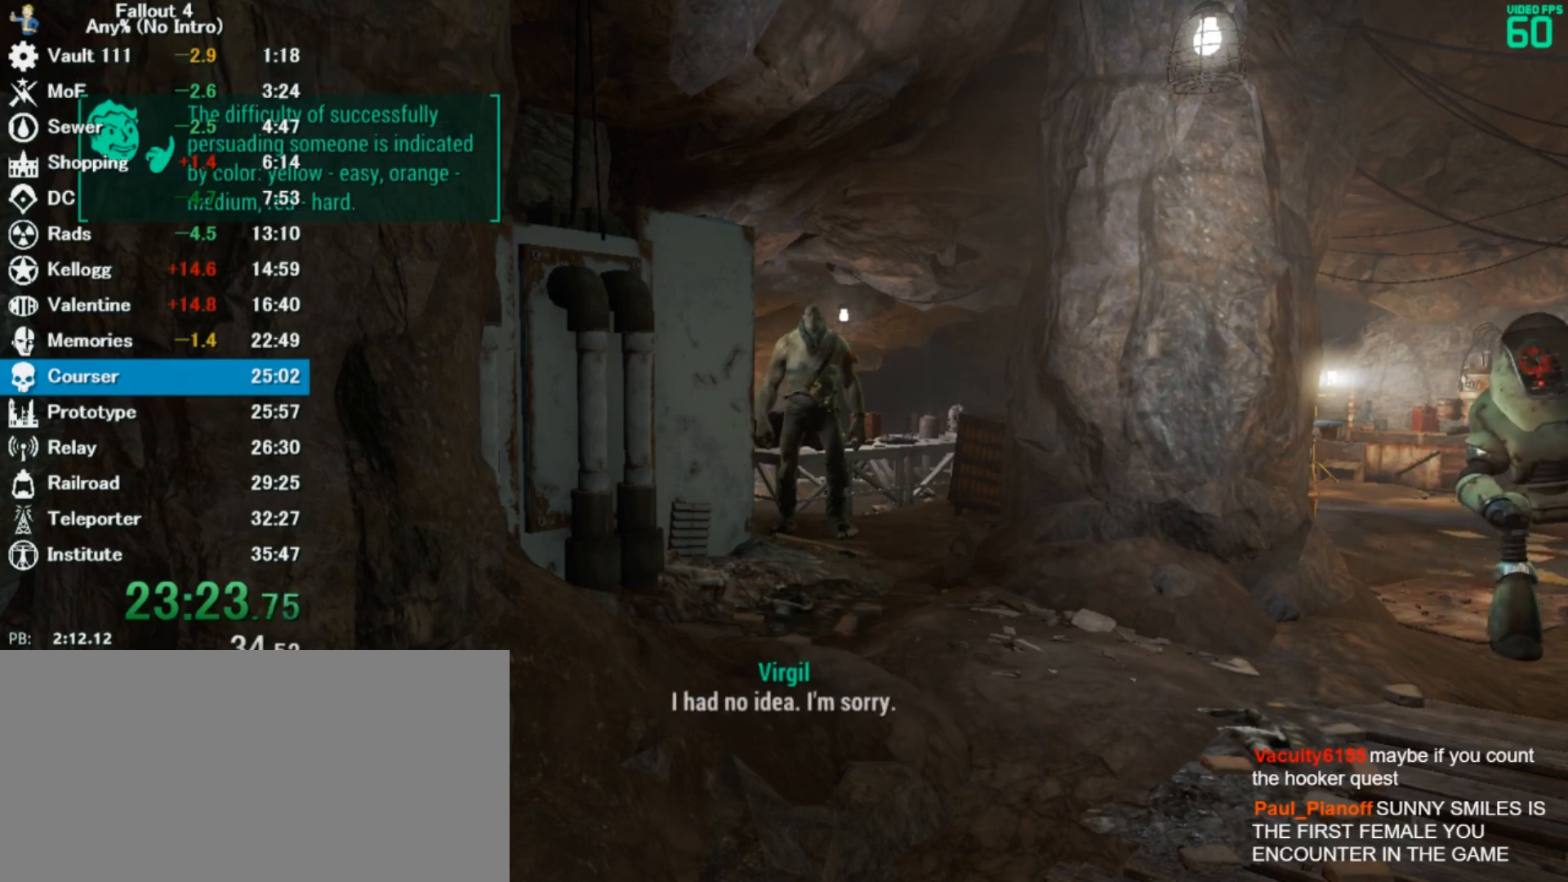
{"keys": ["4"], "mouse": [], "events": [[100, "4", "up"], [100, "down", "down"], [233, "down", "up"], [267, "4", "down"], [367, "4", "up"], [367, "down", "down"], [467, "down", "up"], [500, "4", "down"]]}
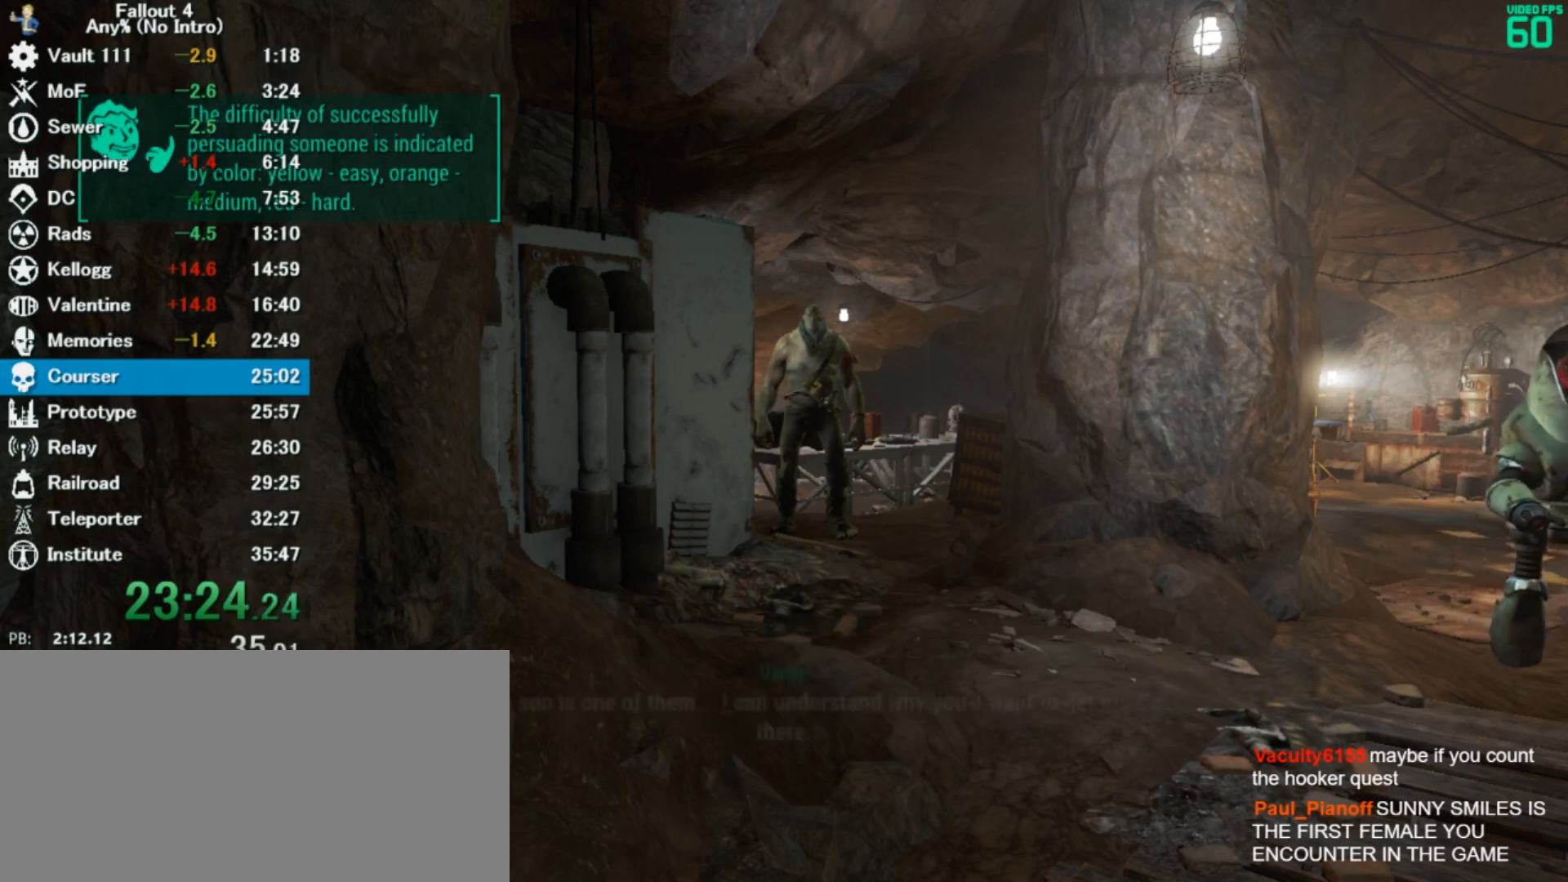
{"keys": ["4"], "mouse": [], "events": [[67, "4", "up"], [100, "down", "down"], [233, "down", "up"], [267, "4", "down"], [333, "4", "up"], [333, "down", "down"], [433, "down", "up"], [500, "4", "down"]]}
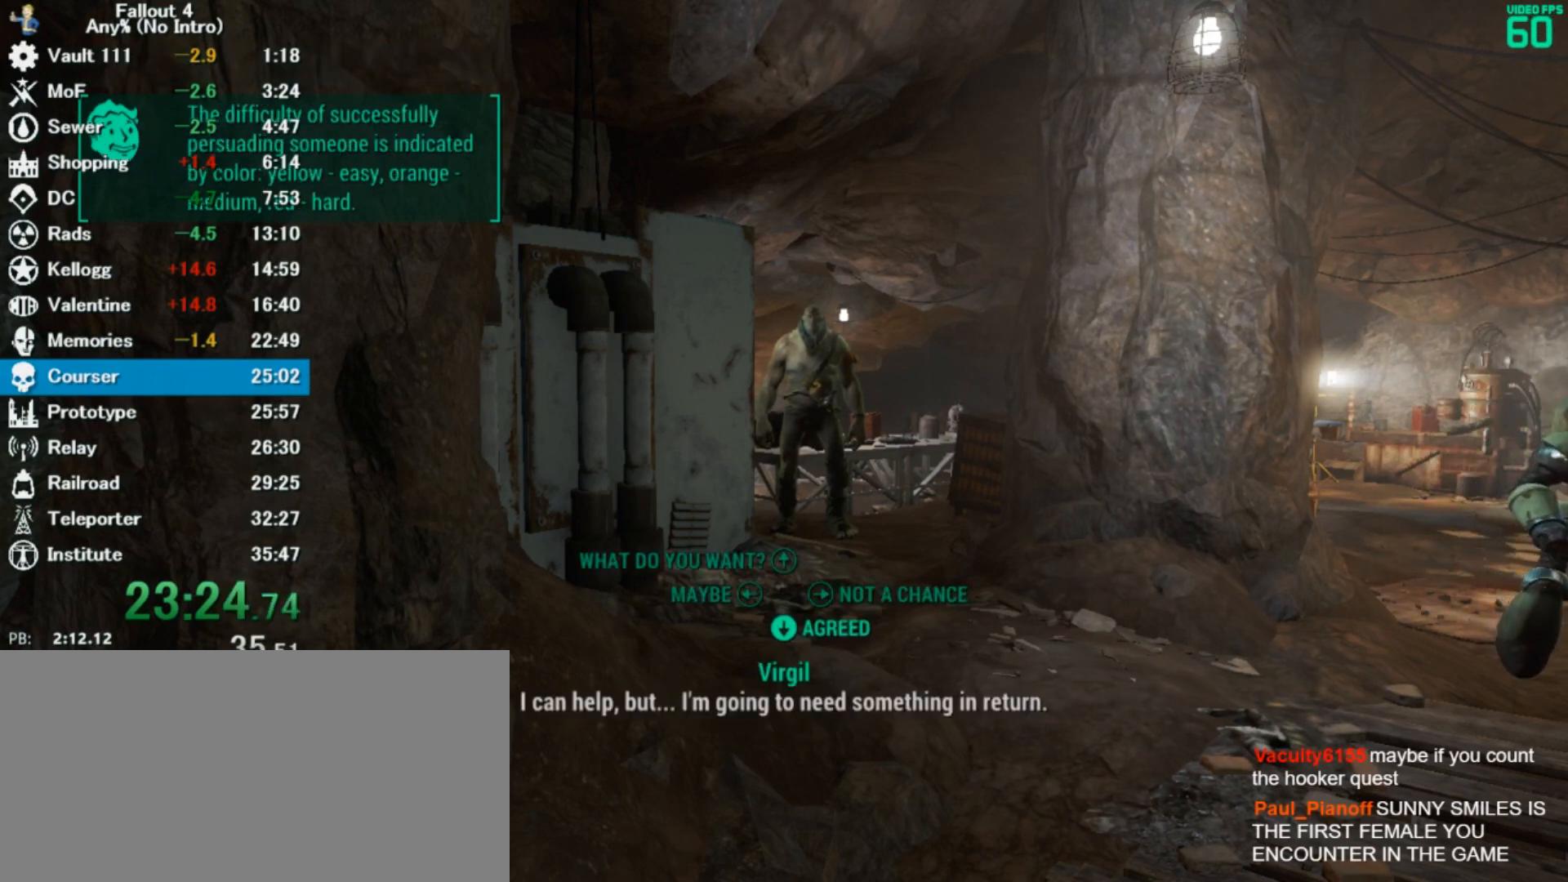
{"keys": ["4"], "mouse": [], "events": [[67, "4", "up"], [100, "down", "down"], [167, "down", "up"], [200, "4", "down"], [300, "4", "up"], [367, "down", "down"], [433, "down", "up"], [467, "4", "down"]]}
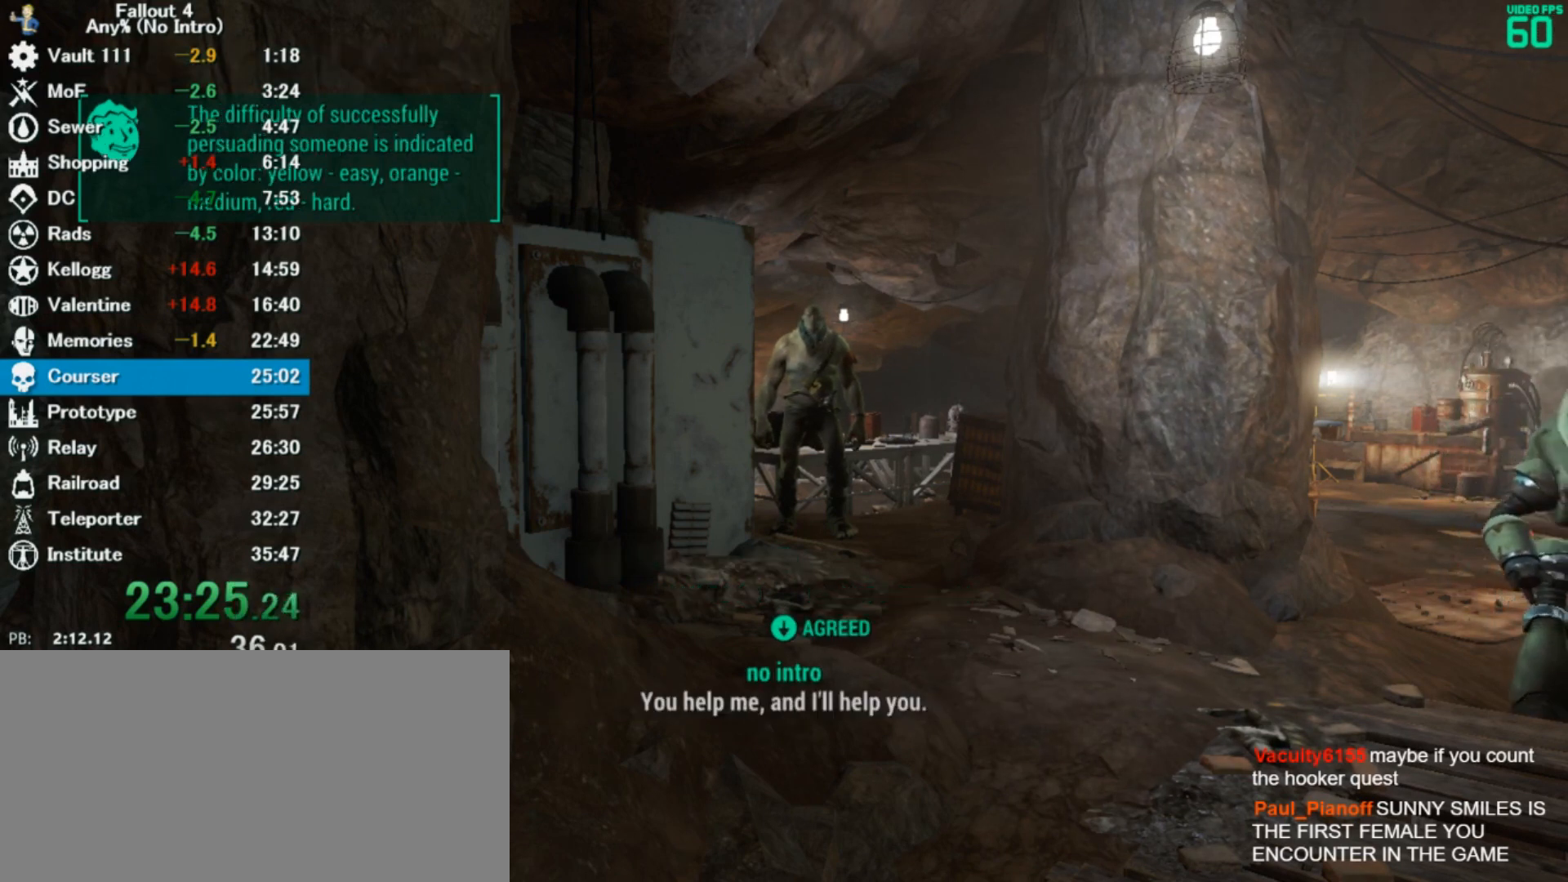
{"keys": [], "mouse": [], "events": [[33, "4", "up"], [67, "down", "down"], [167, "4", "down"], [167, "down", "up"], [267, "4", "up"], [333, "down", "down"], [433, "down", "up"]]}
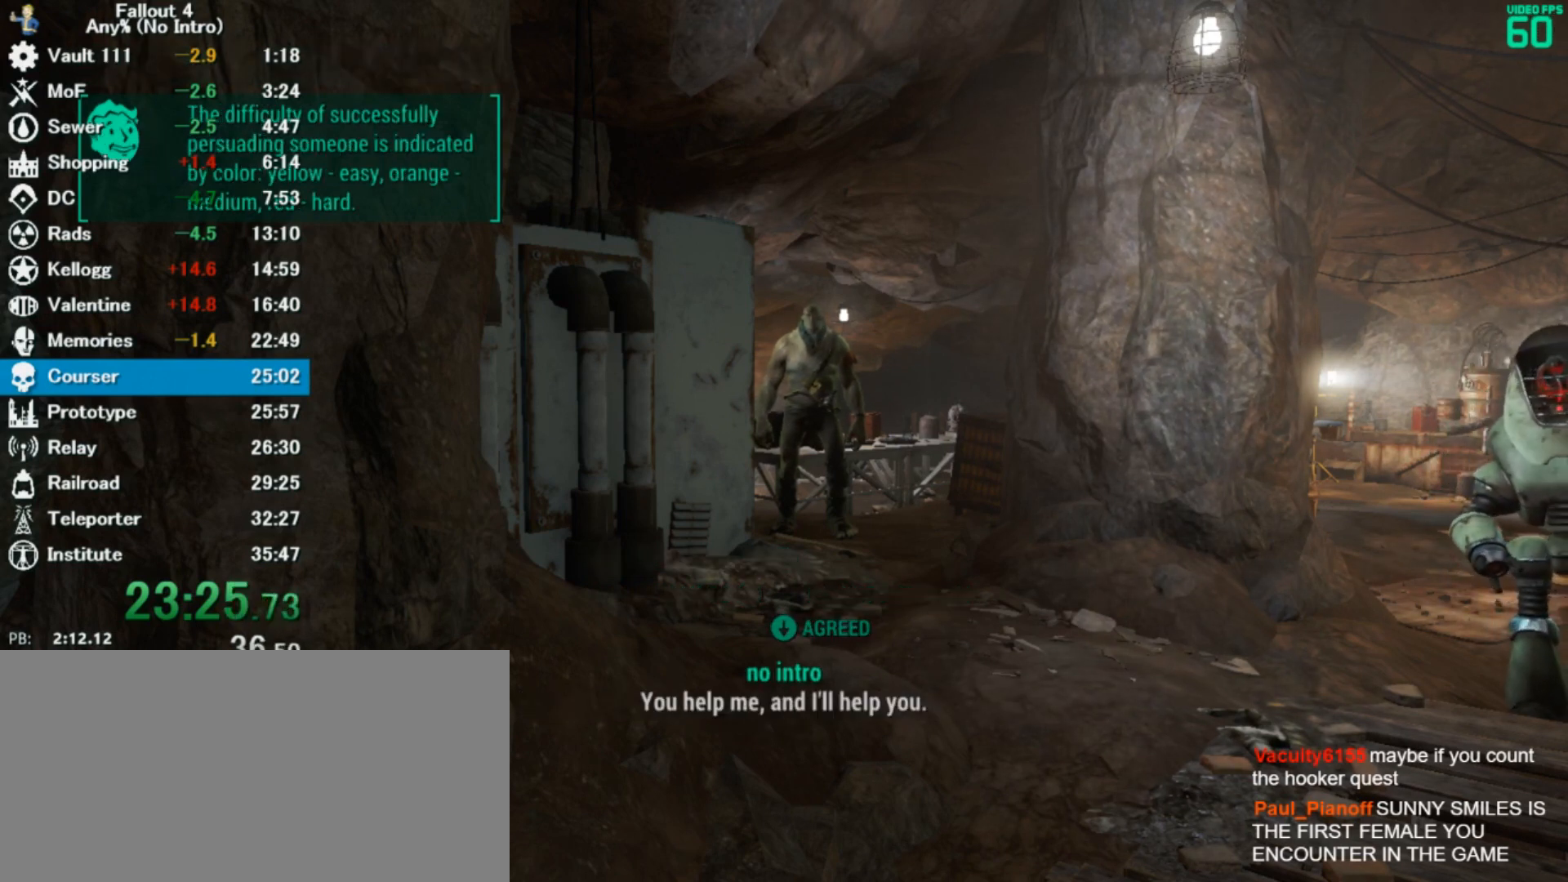
{"keys": ["4"], "mouse": [], "events": [[67, "down", "down"], [167, "down", "up"], [200, "4", "down"], [267, "4", "up"], [333, "down", "down"], [400, "4", "down"], [400, "down", "up"]]}
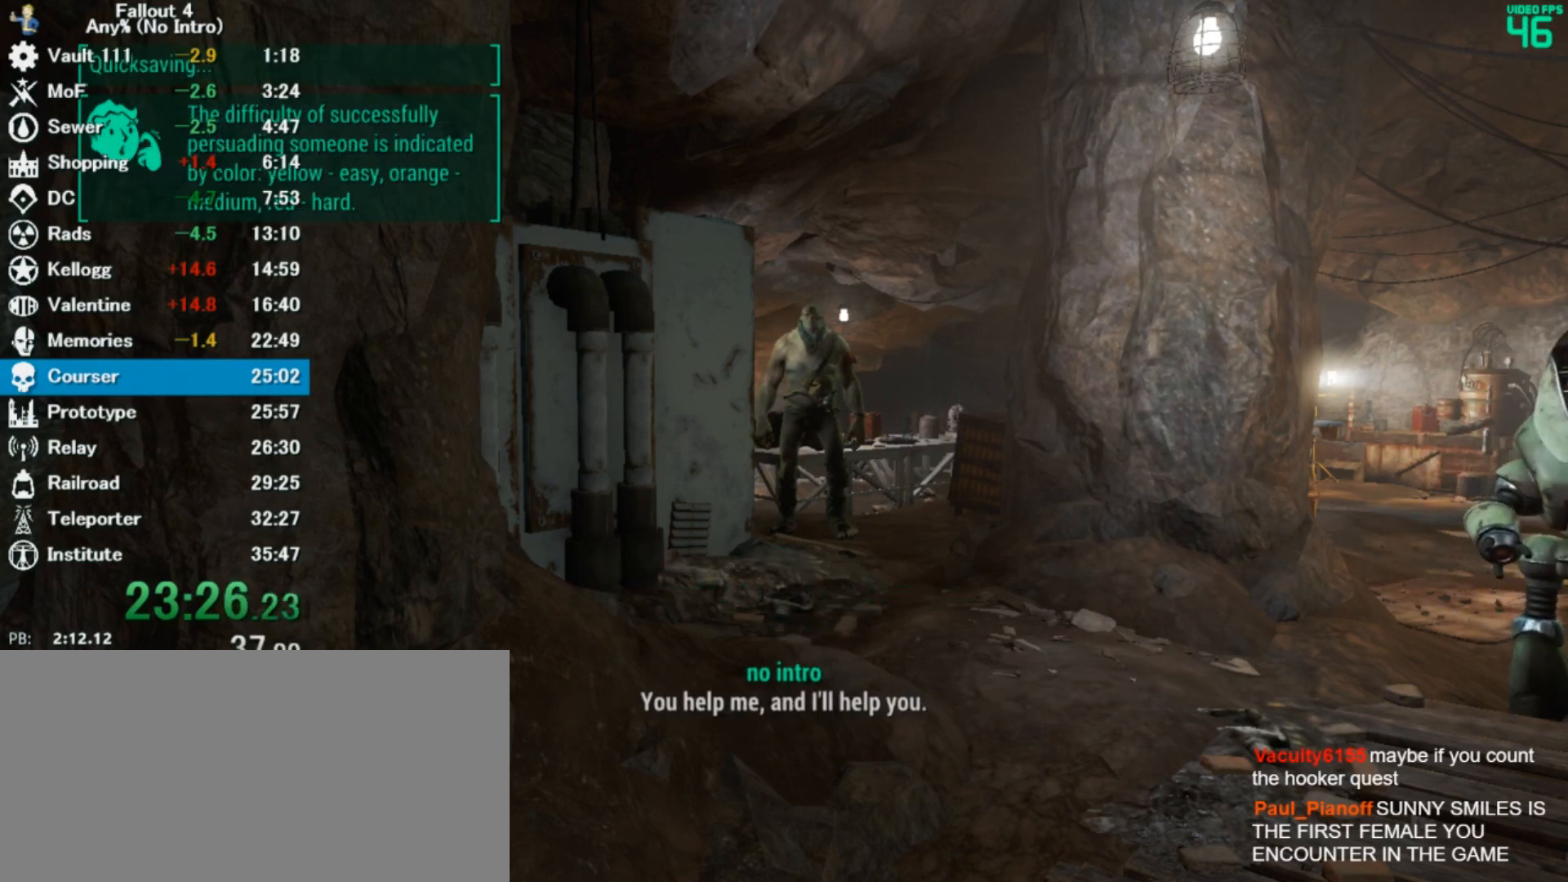
{"keys": ["down"], "mouse": [], "events": [[33, "4", "up"], [67, "down", "down"], [167, "4", "down"], [167, "down", "up"], [233, "4", "up"], [267, "down", "down"], [367, "4", "down"], [367, "down", "up"], [467, "4", "up"], [467, "down", "down"]]}
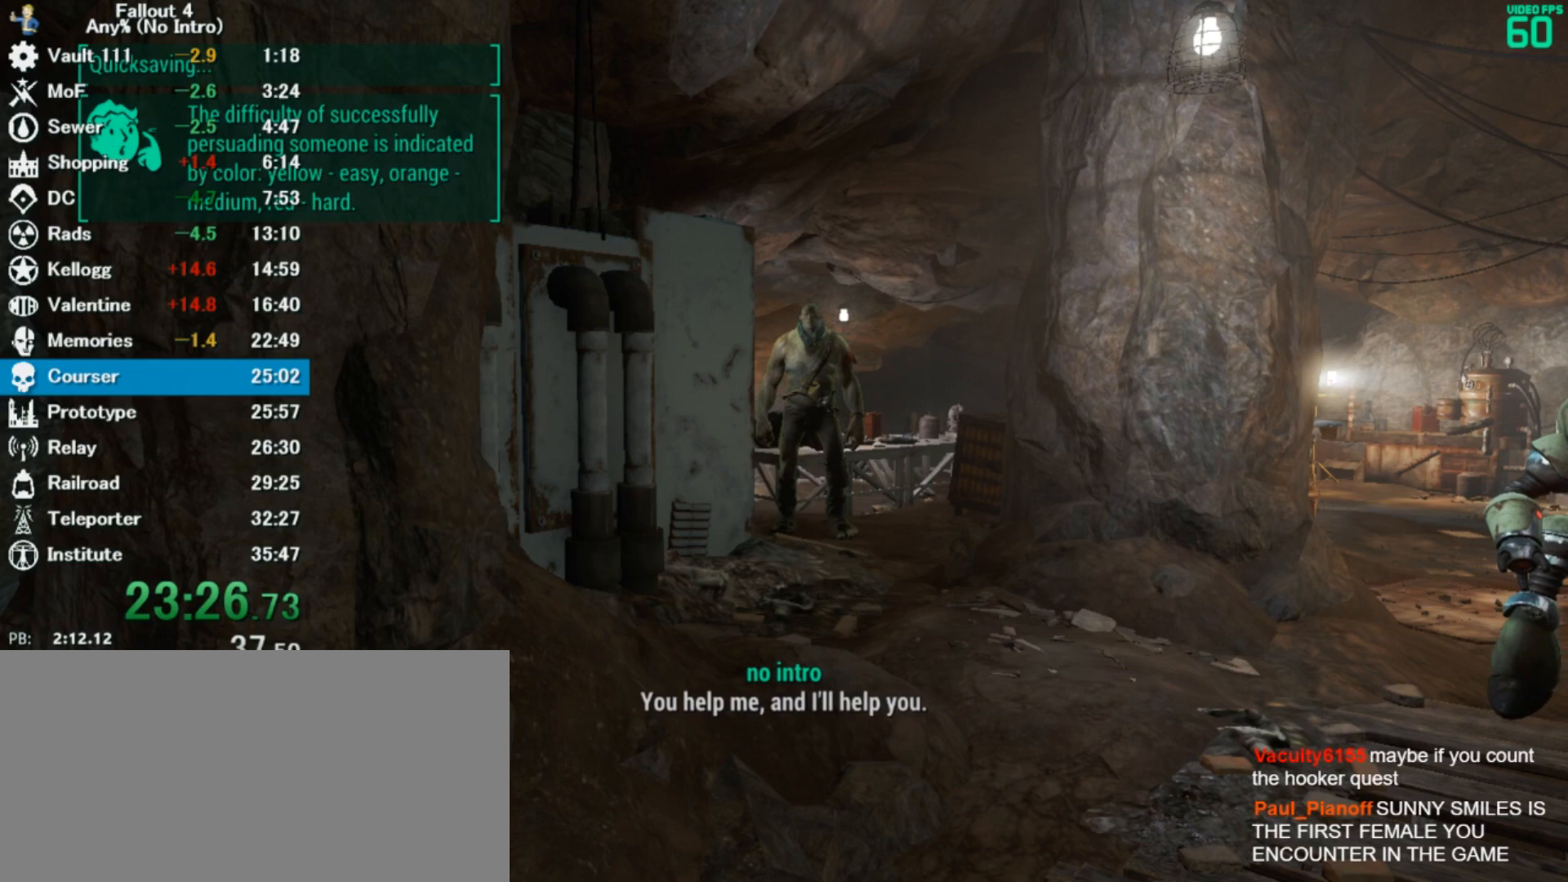
{"keys": ["down"], "mouse": [], "events": [[100, "4", "down"], [100, "down", "up"], [200, "4", "up"], [233, "down", "down"], [333, "4", "down"], [333, "down", "up"], [433, "4", "up"], [500, "down", "down"]]}
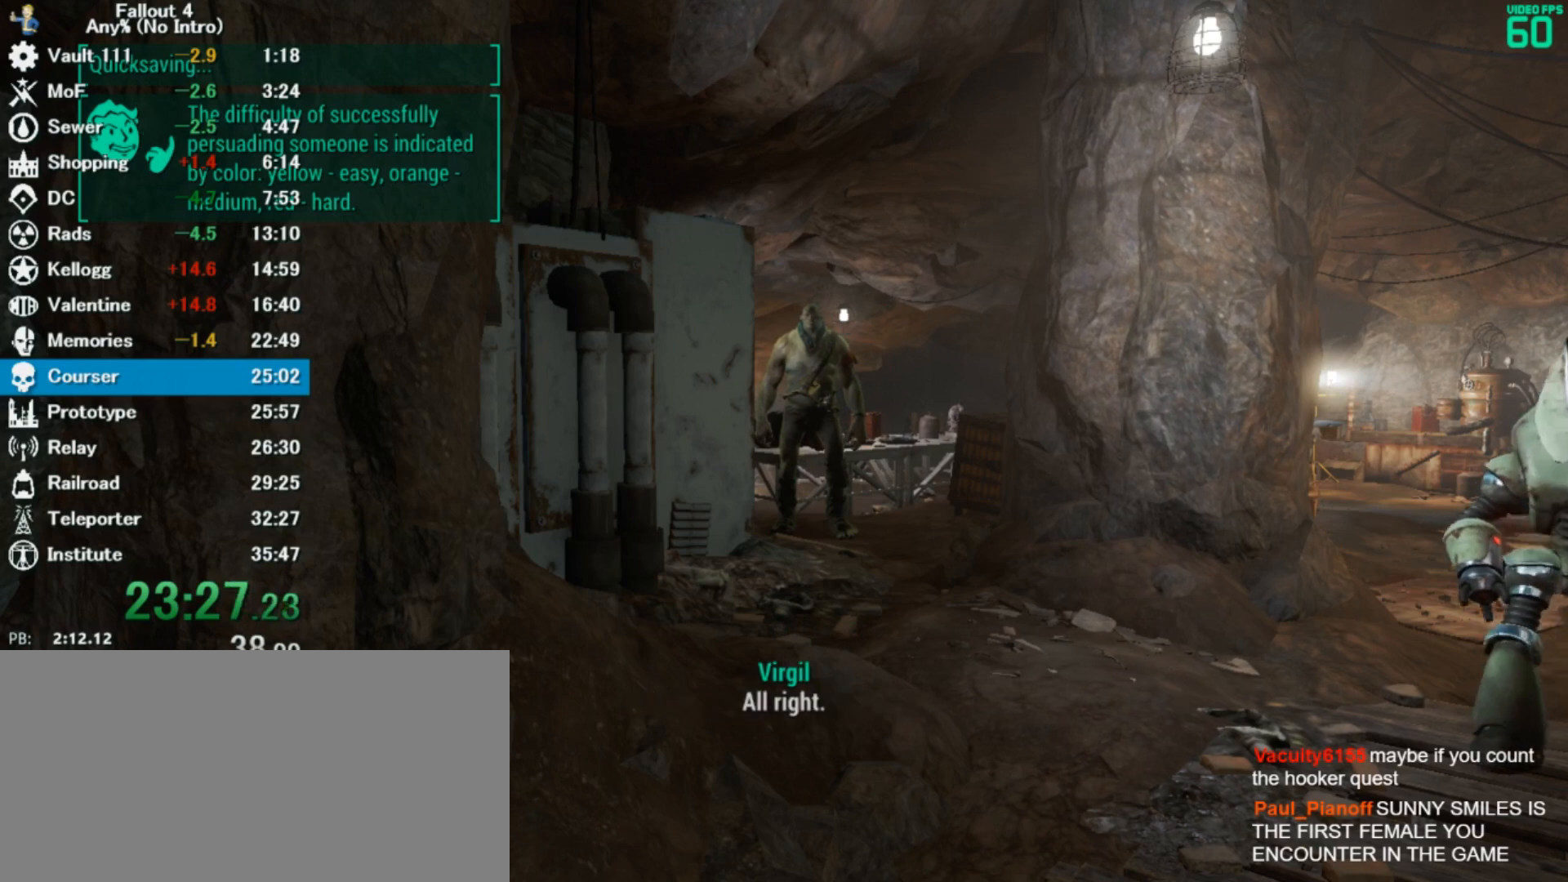
{"keys": ["down"], "mouse": [], "events": [[67, "down", "up"], [100, "4", "down"], [200, "4", "up"], [200, "down", "down"], [267, "down", "up"], [300, "4", "down"], [400, "4", "up"], [433, "down", "down"]]}
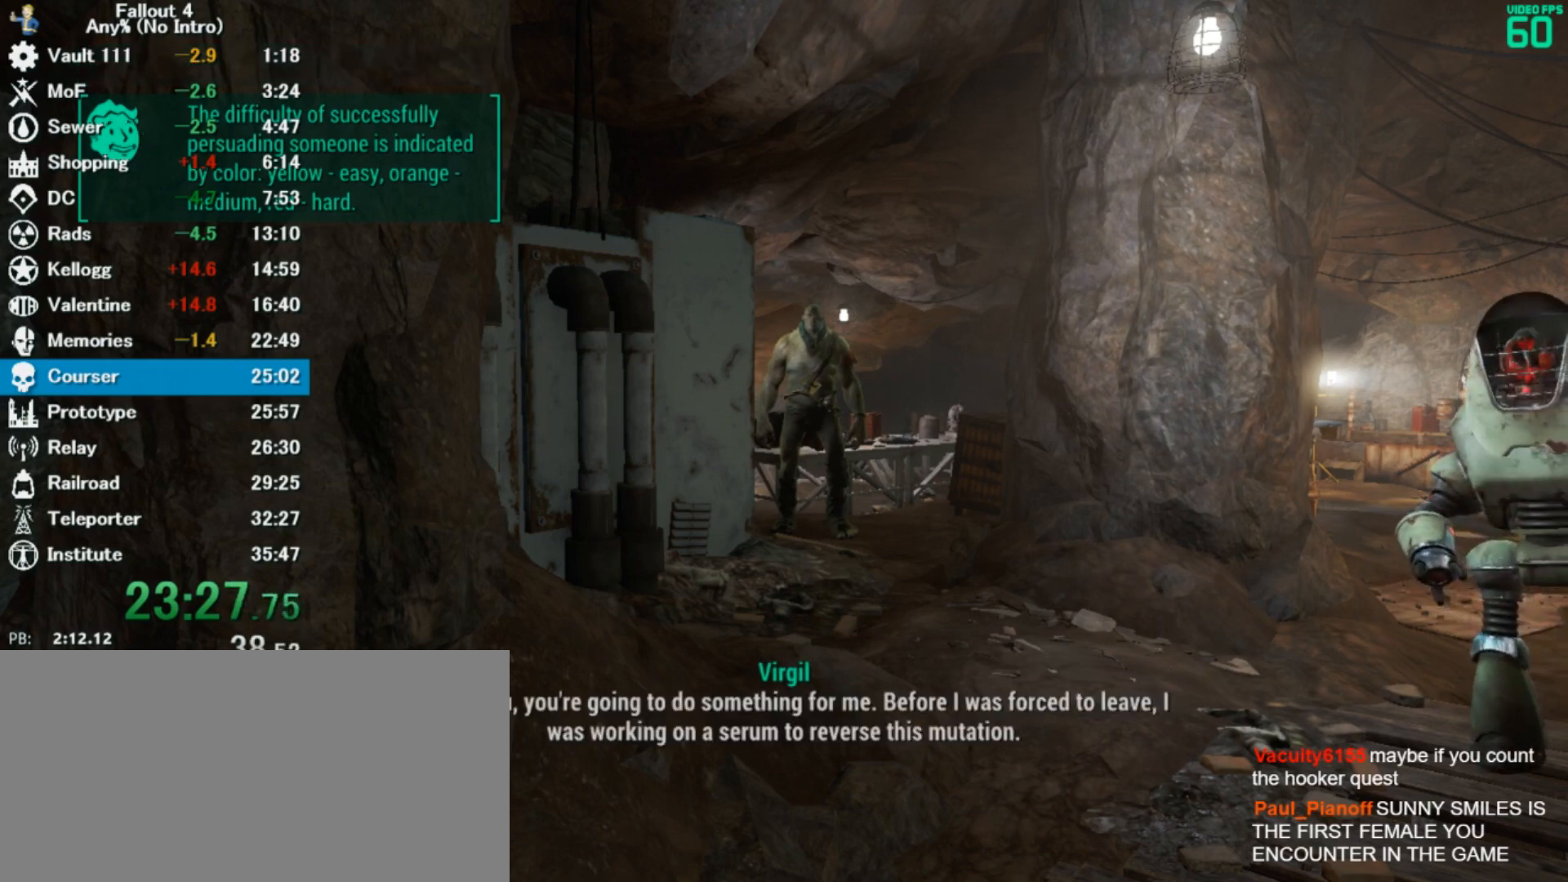
{"keys": ["4"], "mouse": [], "events": [[67, "4", "down"], [67, "down", "up"], [133, "4", "up"], [167, "down", "down"], [267, "4", "down"], [267, "down", "up"], [367, "4", "up"], [400, "down", "down"], [467, "down", "up"], [500, "4", "down"]]}
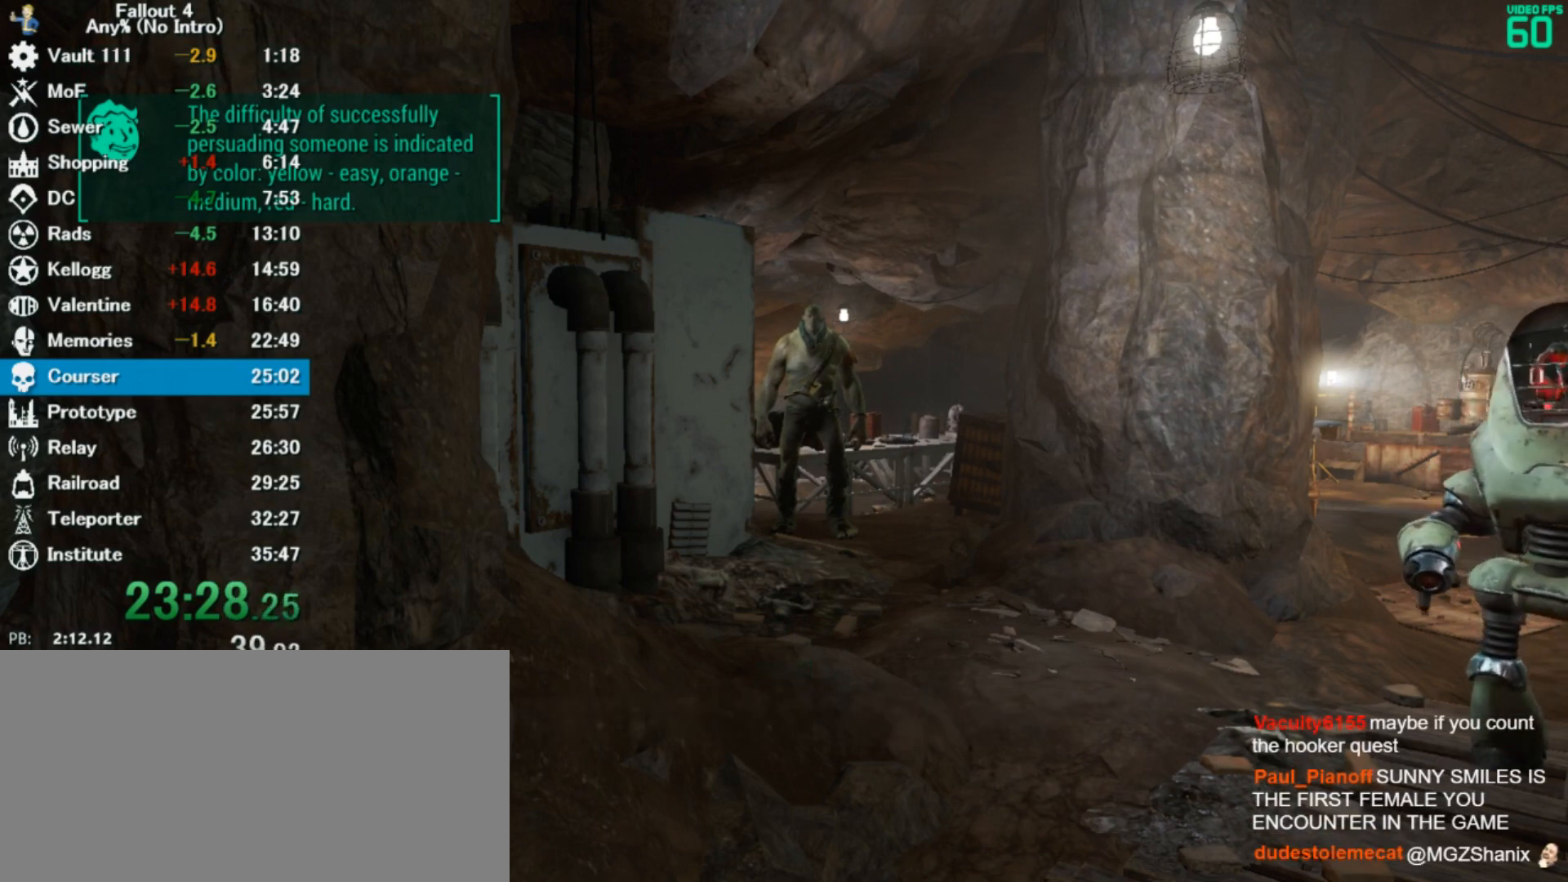
{"keys": ["4"], "mouse": [], "events": [[133, "4", "up"], [133, "down", "down"], [233, "4", "down"], [233, "down", "up"], [333, "4", "up"], [367, "down", "down"], [433, "down", "up"], [467, "4", "down"]]}
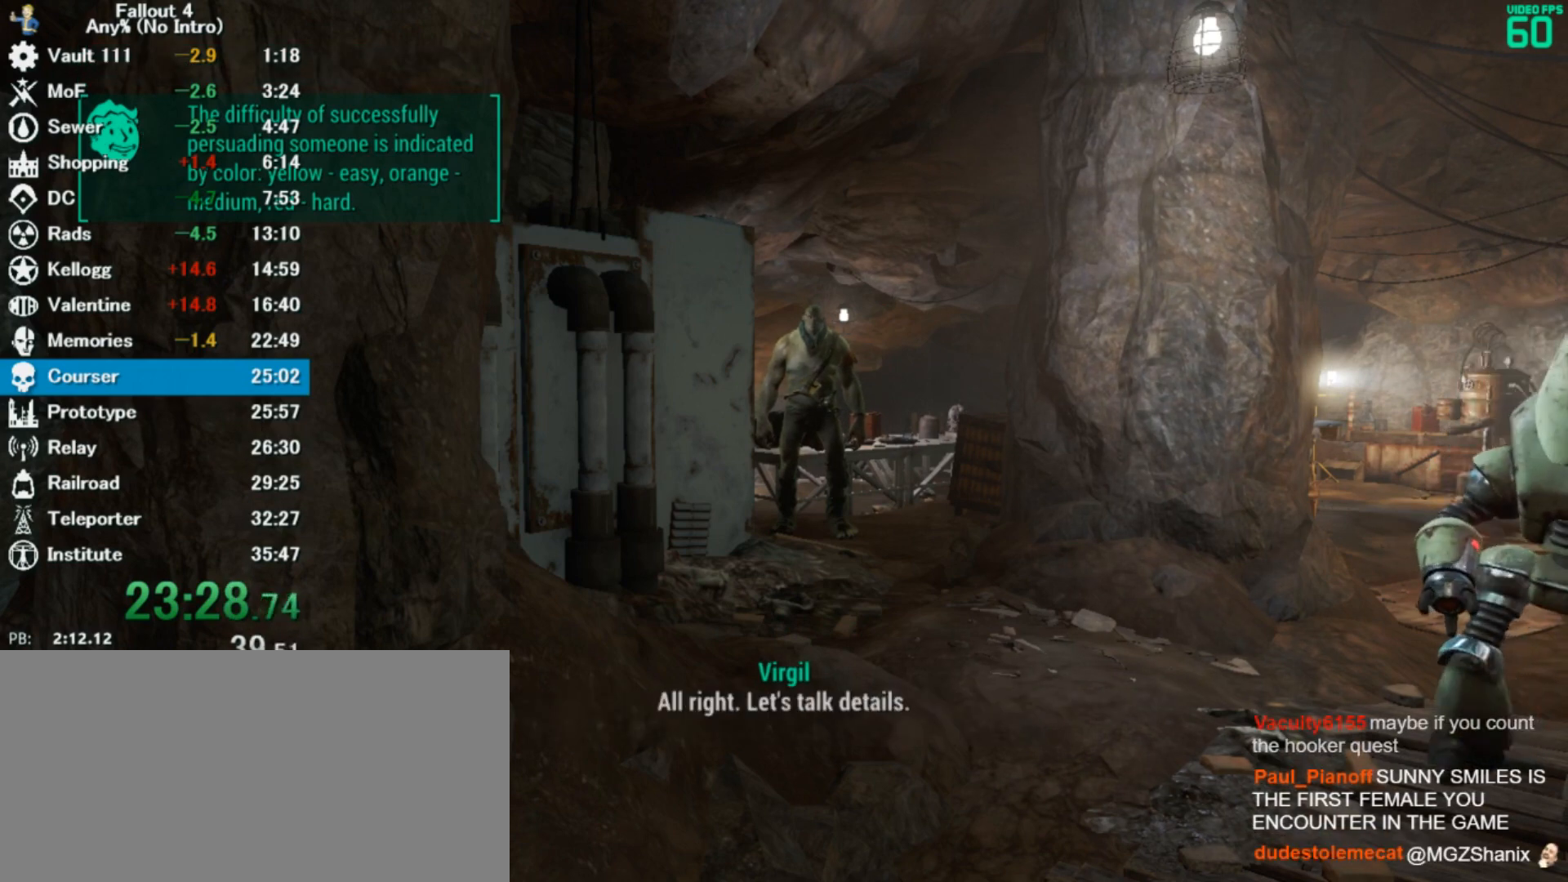
{"keys": ["4"], "mouse": [], "events": [[33, "4", "up"], [100, "down", "down"], [200, "down", "up"], [233, "4", "down"], [300, "4", "up"], [333, "down", "down"], [400, "down", "up"], [467, "4", "down"]]}